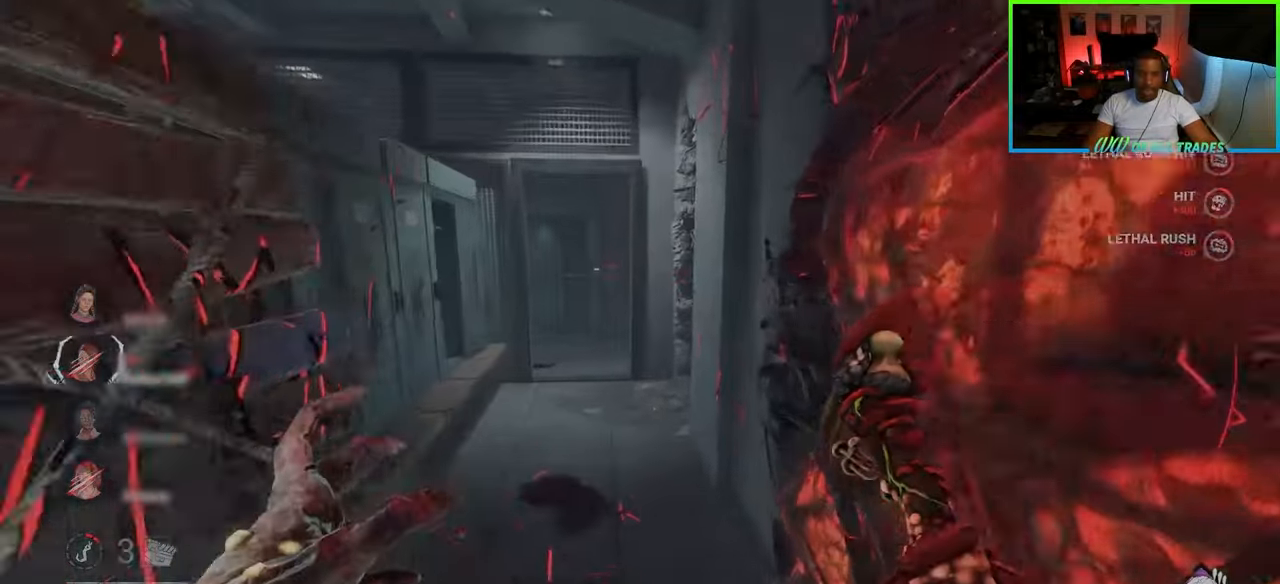
Gameplay with keyboard and mouse; each line is a JSON object with the keys and mouse buttons held at the frame after it. "events" lists presses ("down") and releases ("up") of "a", "ctrl", "d", "e", "f", "q", "r", "s", "shift", "space", "tab", "w", "mouse_left", "mouse_wheel", "mouse_right", "mouse_mb4" and "mouse_mb5" between this image and that frame as [ms after this image, input, new state], when the widget could be followed in between. "mouse_left", "mouse_wheel", "mouse_right", "mouse_mb4", "mouse_mb5" = the "left", "wheel", "right", "mb4", "mb5" buttons of the "mouse" list. No other keys are recorded. "wheel" means that the mouse wheel is clicked or scrolled. Not read: mouse_move.
{"keys": ["w"], "mouse": [], "events": []}
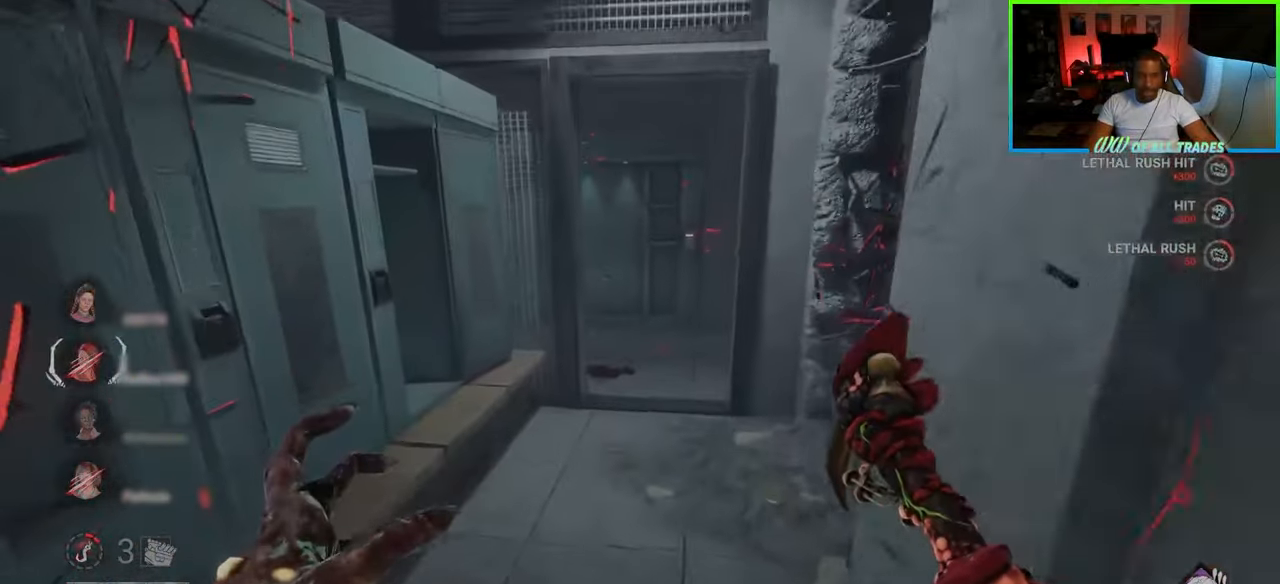
{"keys": ["d", "w"], "mouse": [], "events": [[450, "d", "down"]]}
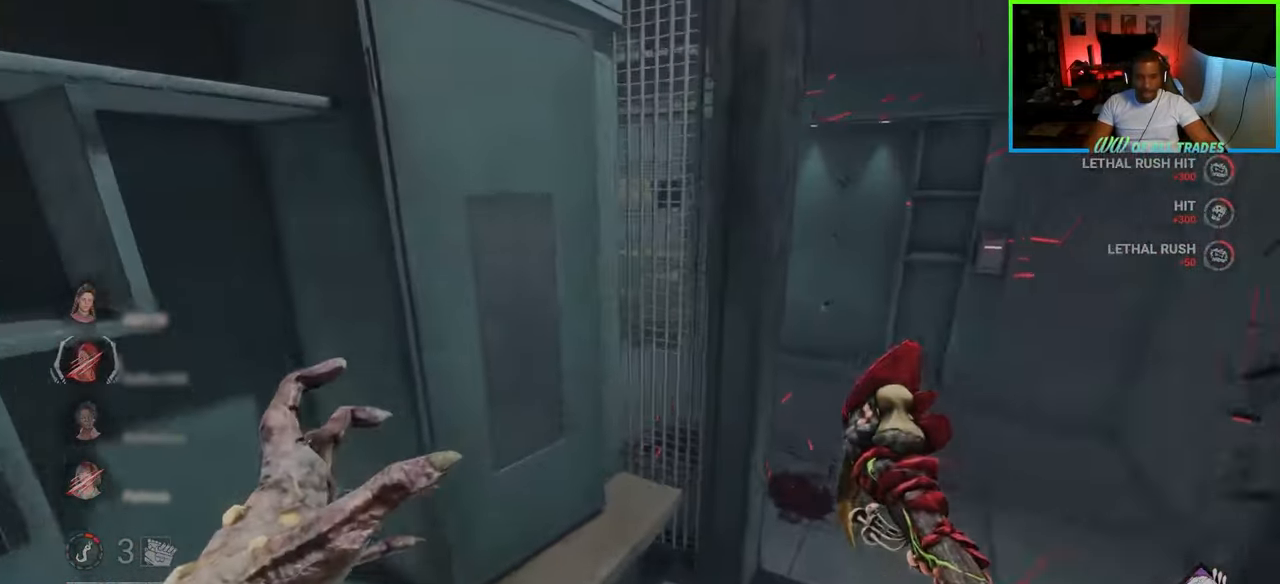
{"keys": ["d", "s"], "mouse": [], "events": [[317, "w", "up"], [417, "s", "down"]]}
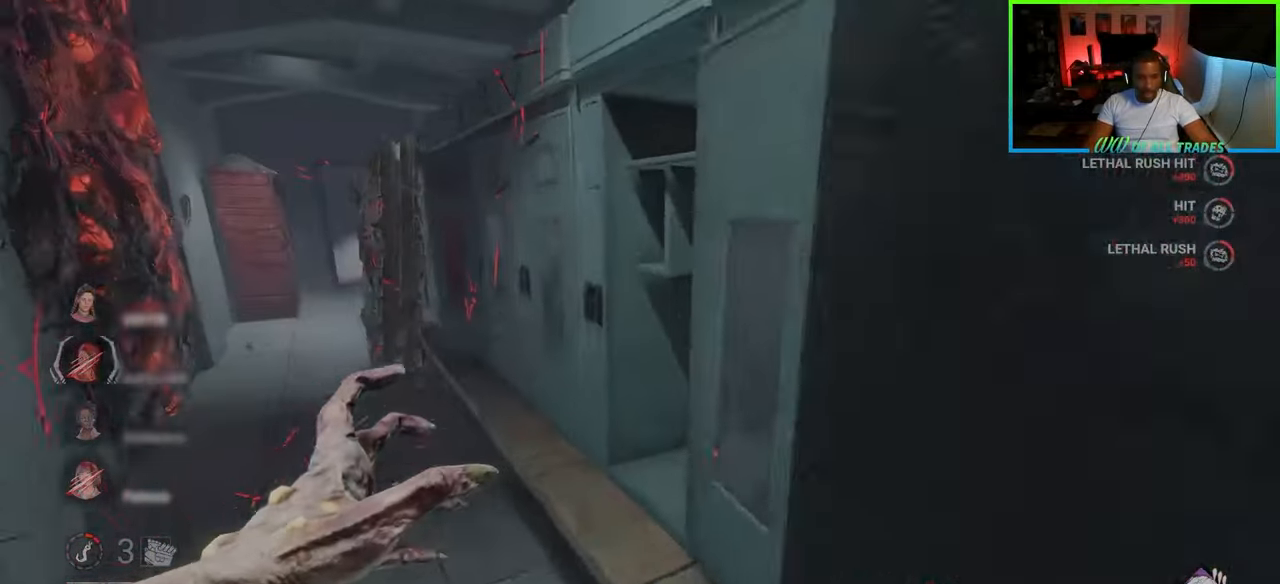
{"keys": ["d", "w"], "mouse": [], "events": [[83, "s", "up"], [183, "w", "down"]]}
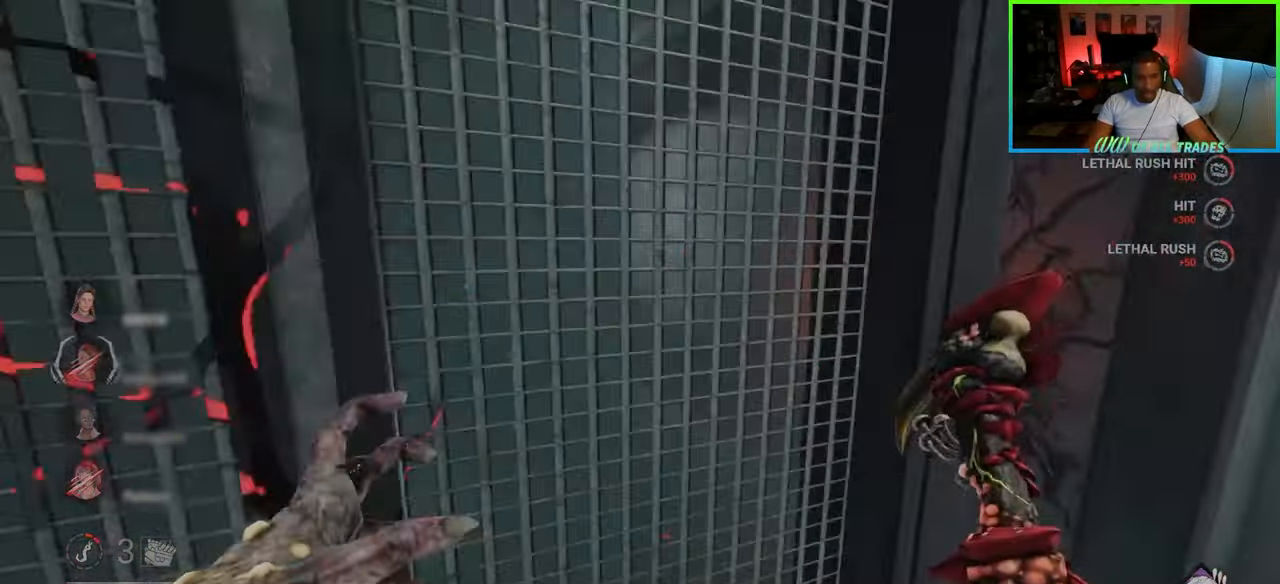
{"keys": ["w"], "mouse": [], "events": [[233, "d", "up"]]}
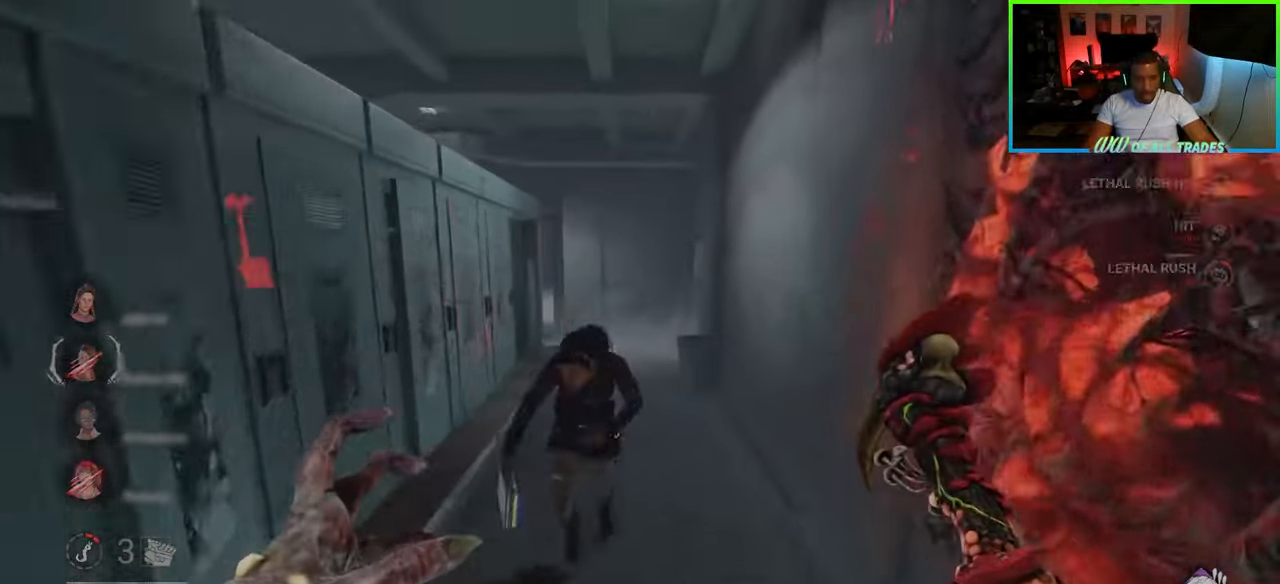
{"keys": ["w"], "mouse": [], "events": [[83, "mouse_left", "down"], [450, "mouse_left", "up"]]}
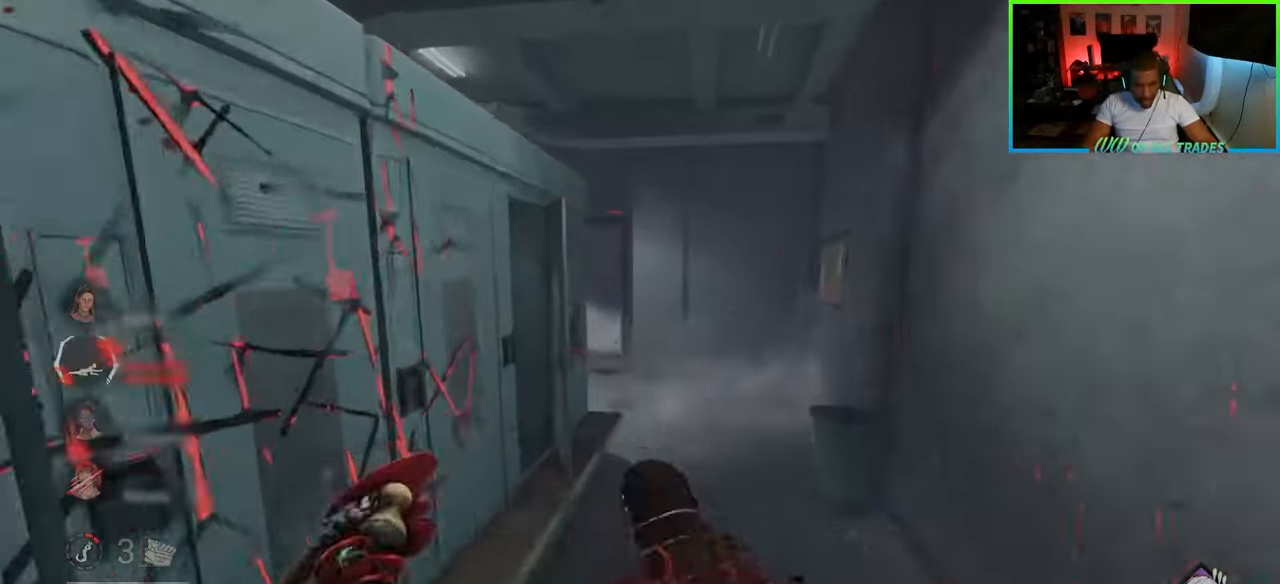
{"keys": ["d", "w"], "mouse": [], "events": [[100, "d", "down"]]}
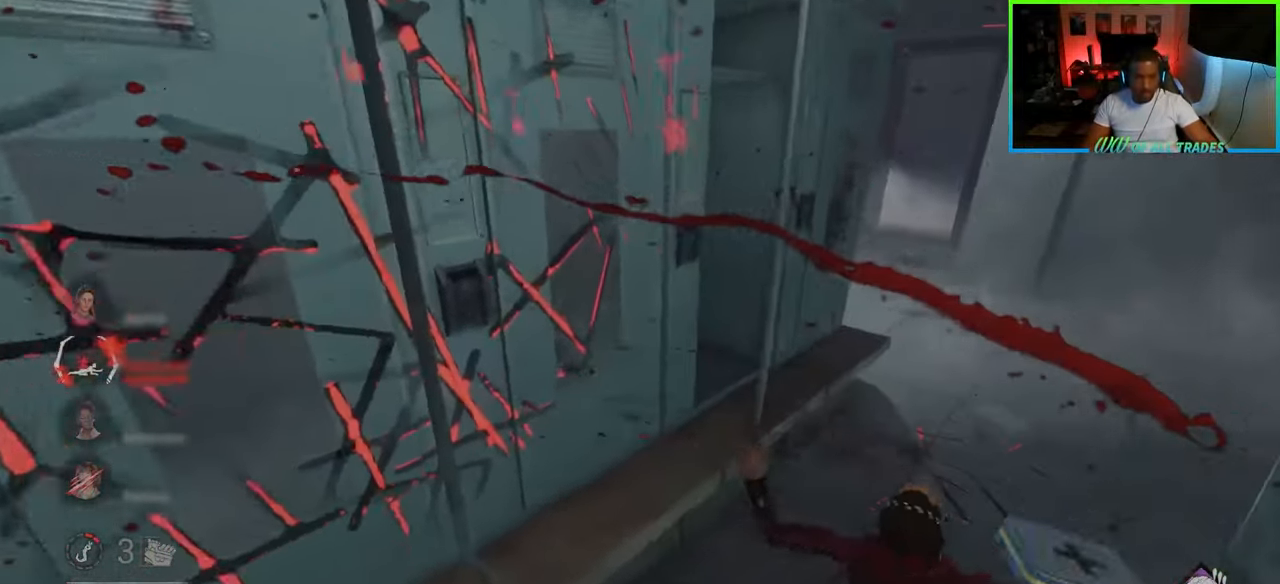
{"keys": ["a", "w"], "mouse": [], "events": [[117, "d", "up"], [133, "a", "down"]]}
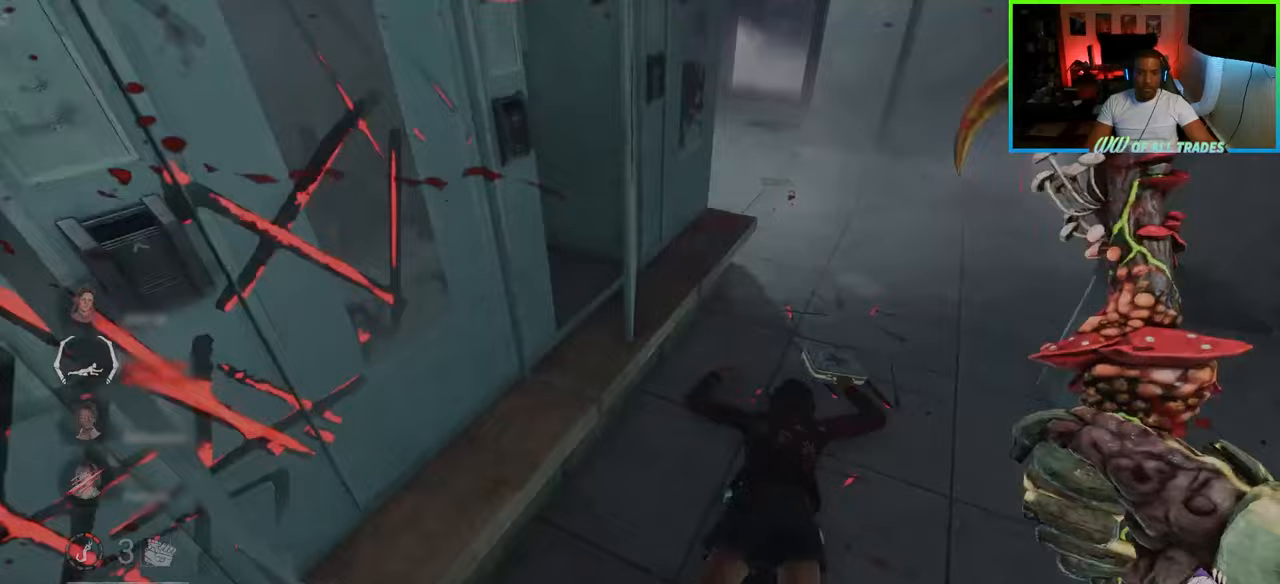
{"keys": ["a", "w"], "mouse": [], "events": [[17, "d", "down"], [33, "a", "up"], [300, "a", "down"], [300, "d", "up"]]}
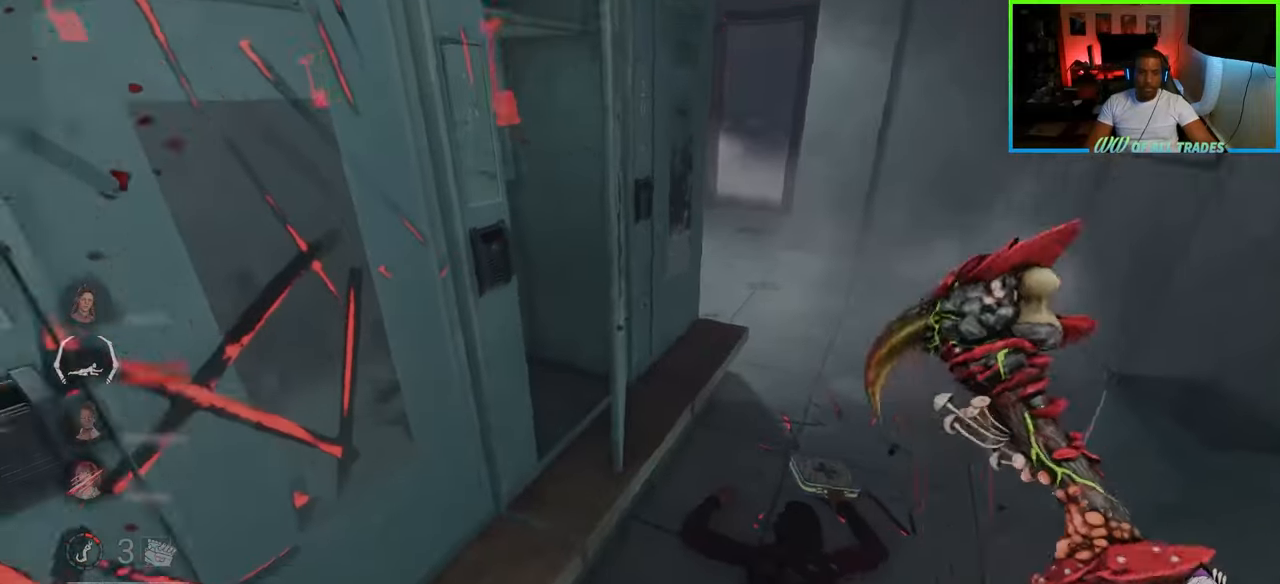
{"keys": ["d", "space", "w"], "mouse": [], "events": [[17, "a", "up"], [17, "d", "down"], [150, "space", "down"], [217, "space", "up"], [317, "space", "down"], [400, "space", "up"], [467, "space", "down"]]}
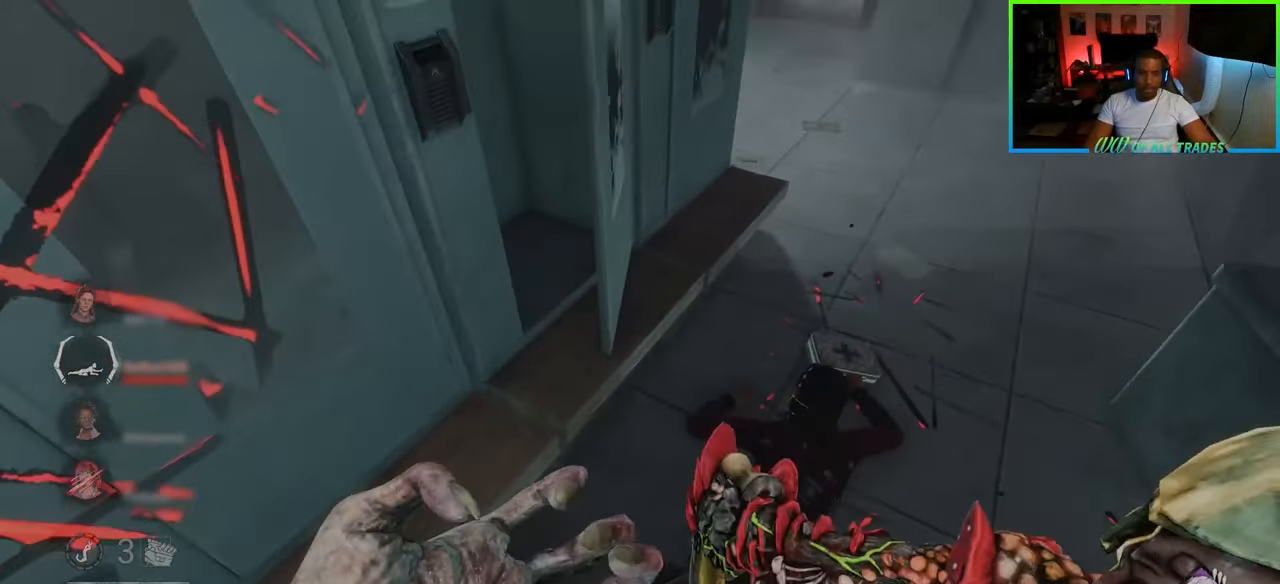
{"keys": ["d", "space", "w"], "mouse": [], "events": [[50, "space", "up"], [83, "space", "down"], [183, "space", "up"], [233, "space", "down"], [317, "space", "up"], [383, "space", "down"], [450, "space", "up"], [500, "space", "down"]]}
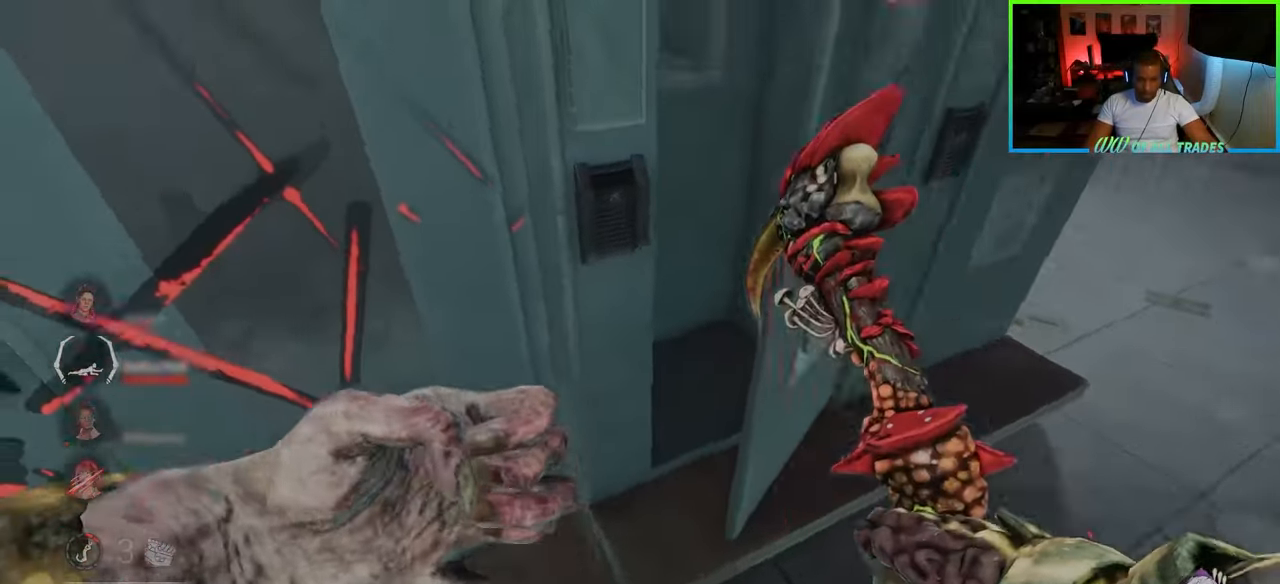
{"keys": ["d", "w"], "mouse": [], "events": [[83, "space", "up"], [150, "space", "down"], [217, "space", "up"], [283, "space", "down"], [367, "space", "up"], [400, "space", "down"], [500, "space", "up"]]}
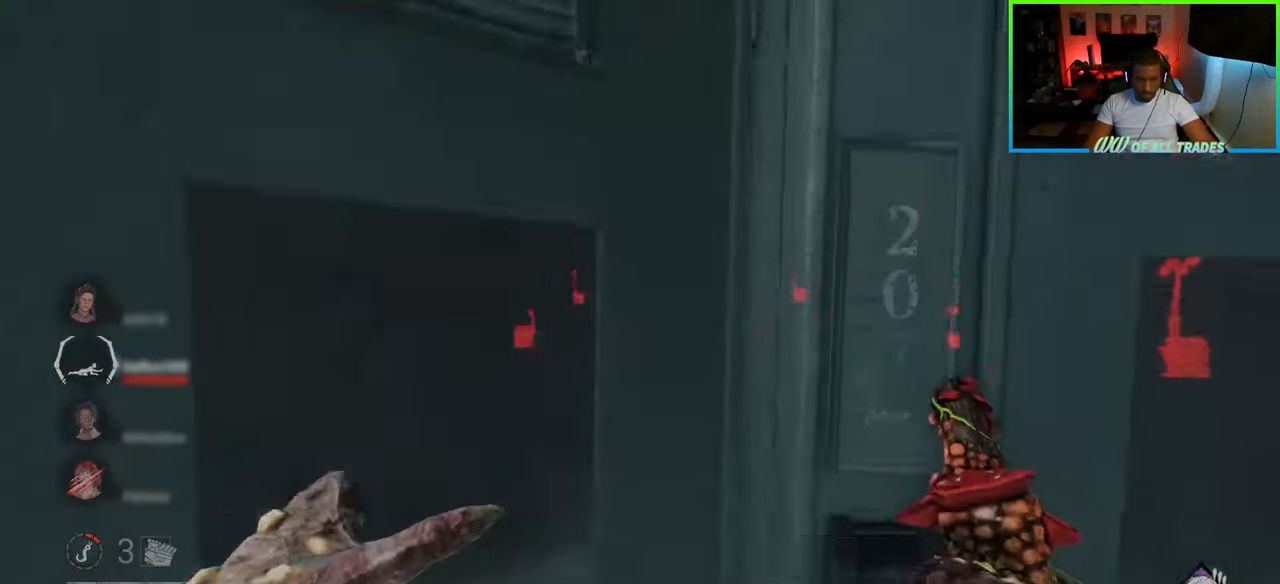
{"keys": ["d", "w"], "mouse": [], "events": [[33, "space", "down"], [67, "d", "up"], [150, "space", "up"], [267, "d", "down"], [367, "d", "up"], [467, "d", "down"]]}
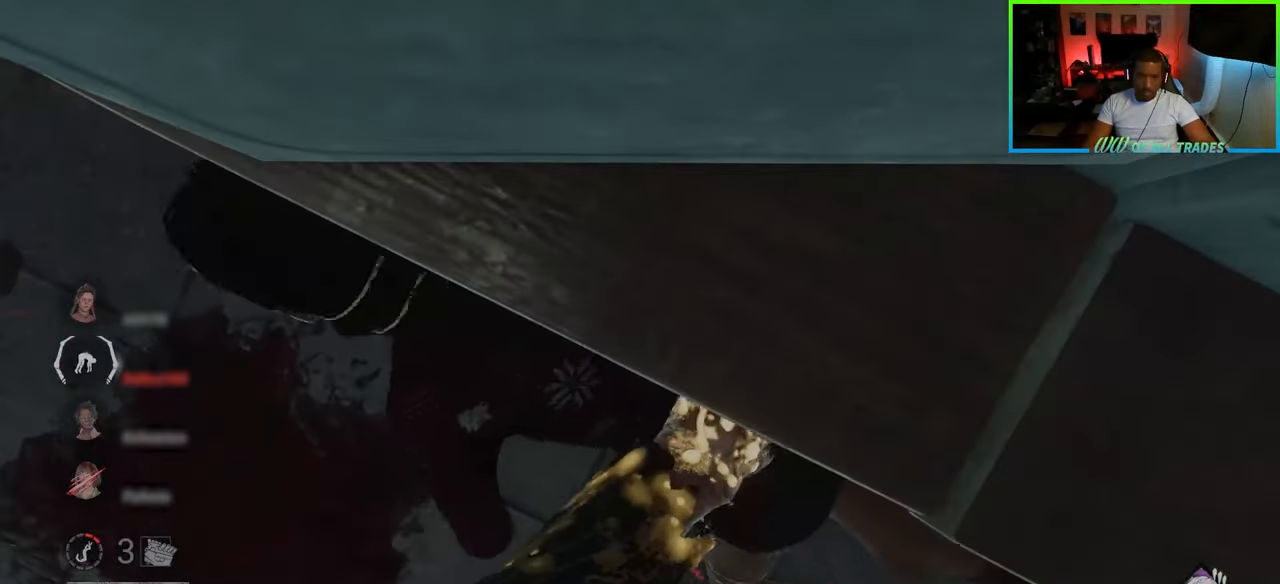
{"keys": ["d", "w"], "mouse": [], "events": []}
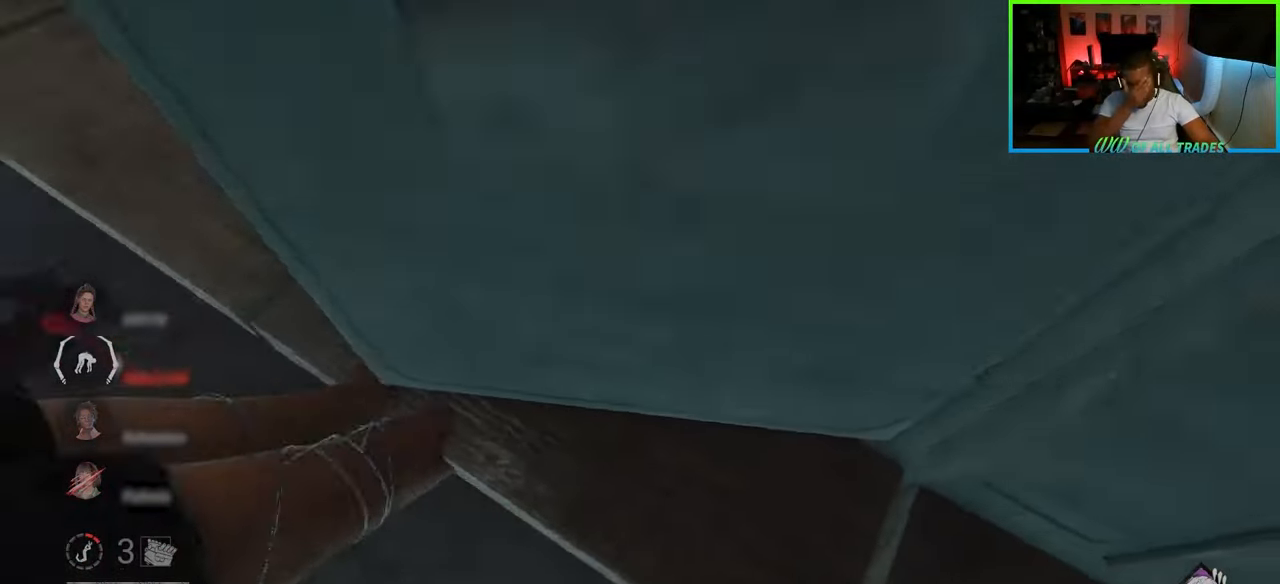
{"keys": ["d", "w"], "mouse": [], "events": []}
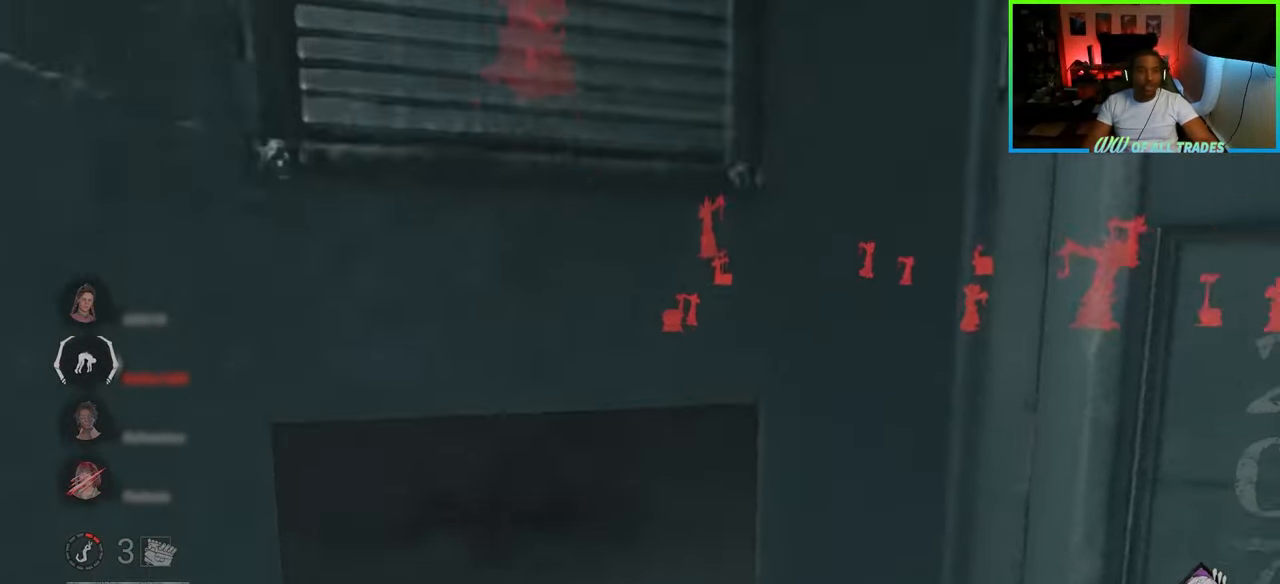
{"keys": ["d", "w"], "mouse": [], "events": []}
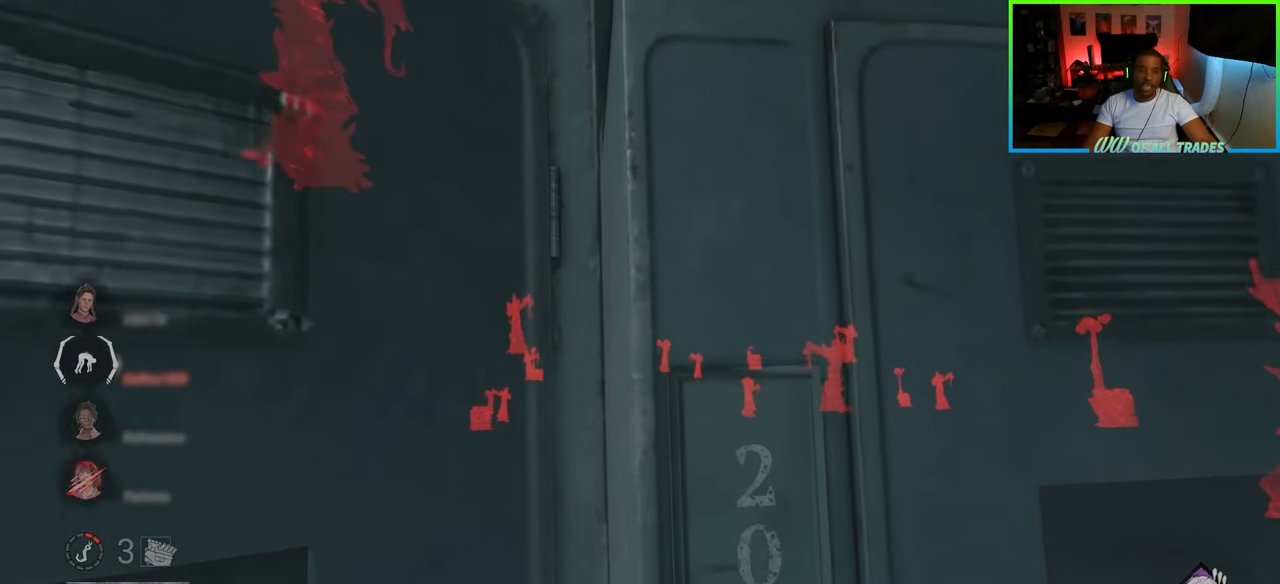
{"keys": ["d", "w"], "mouse": [], "events": []}
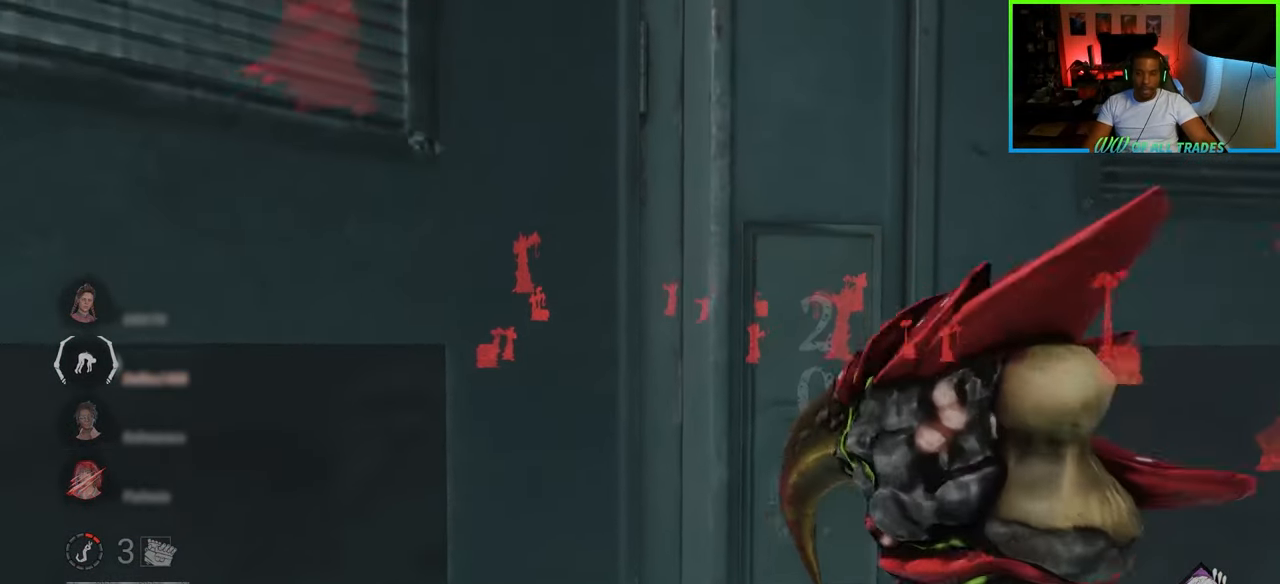
{"keys": ["d", "w"], "mouse": [], "events": []}
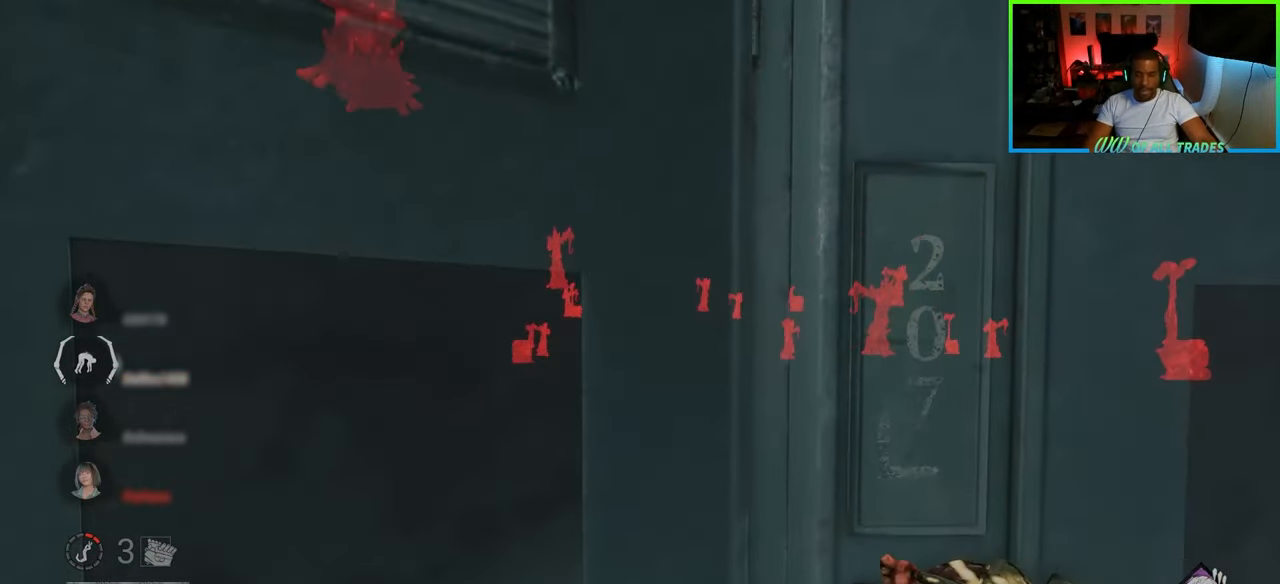
{"keys": ["a", "w"], "mouse": [], "events": [[300, "d", "up"], [367, "a", "down"]]}
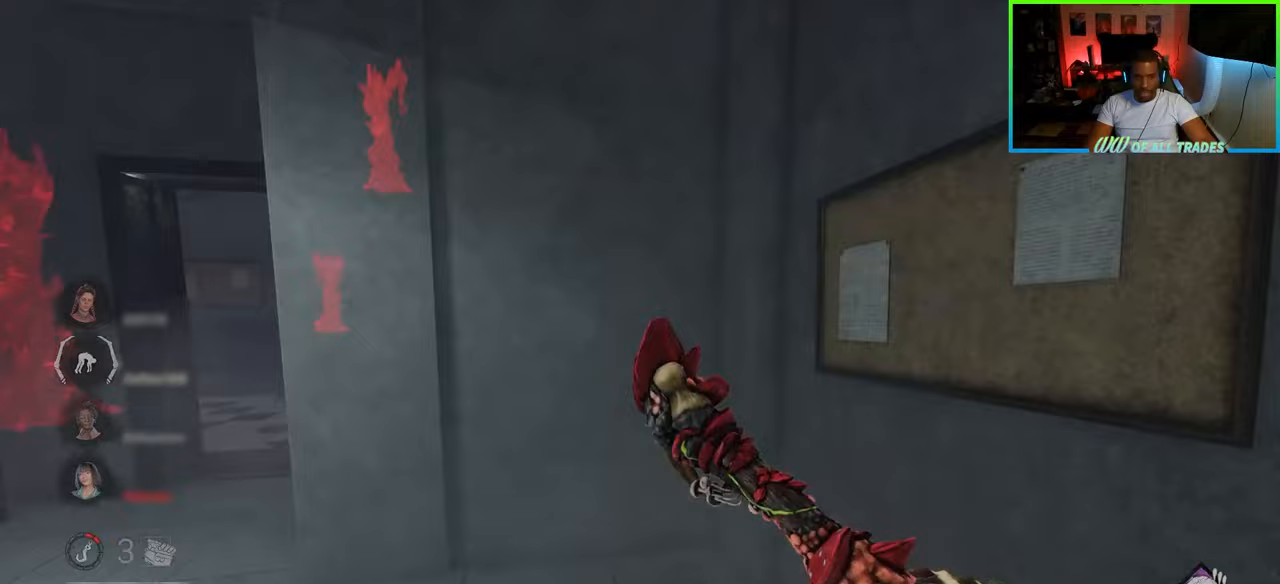
{"keys": ["w"], "mouse": [], "events": [[417, "a", "up"]]}
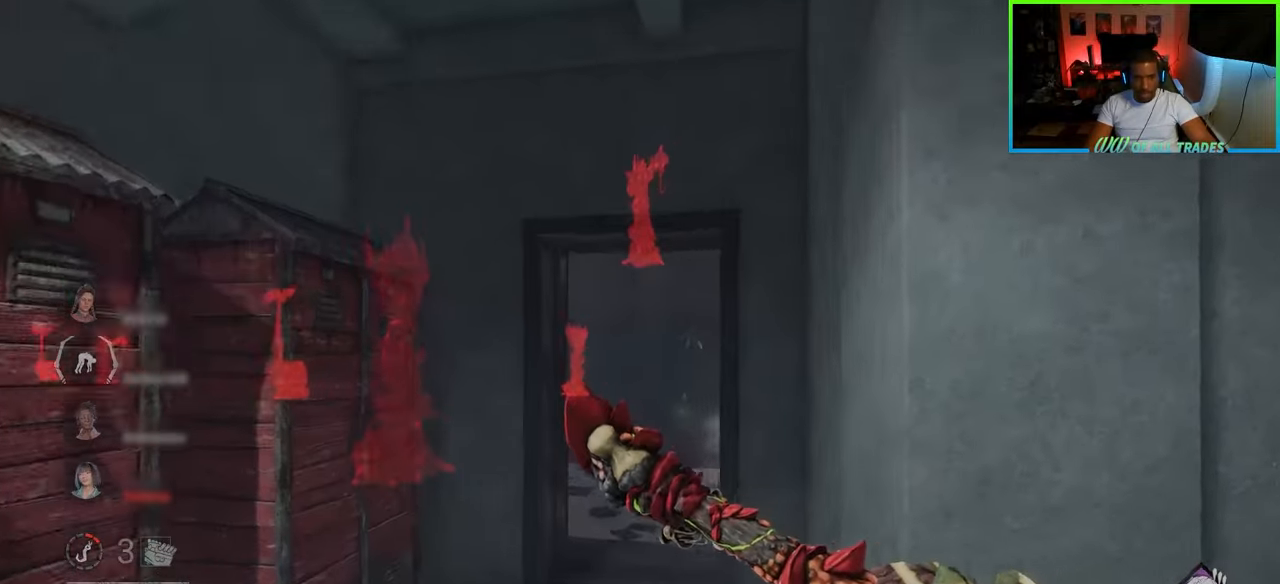
{"keys": ["w"], "mouse": [], "events": [[233, "d", "down"], [367, "d", "up"]]}
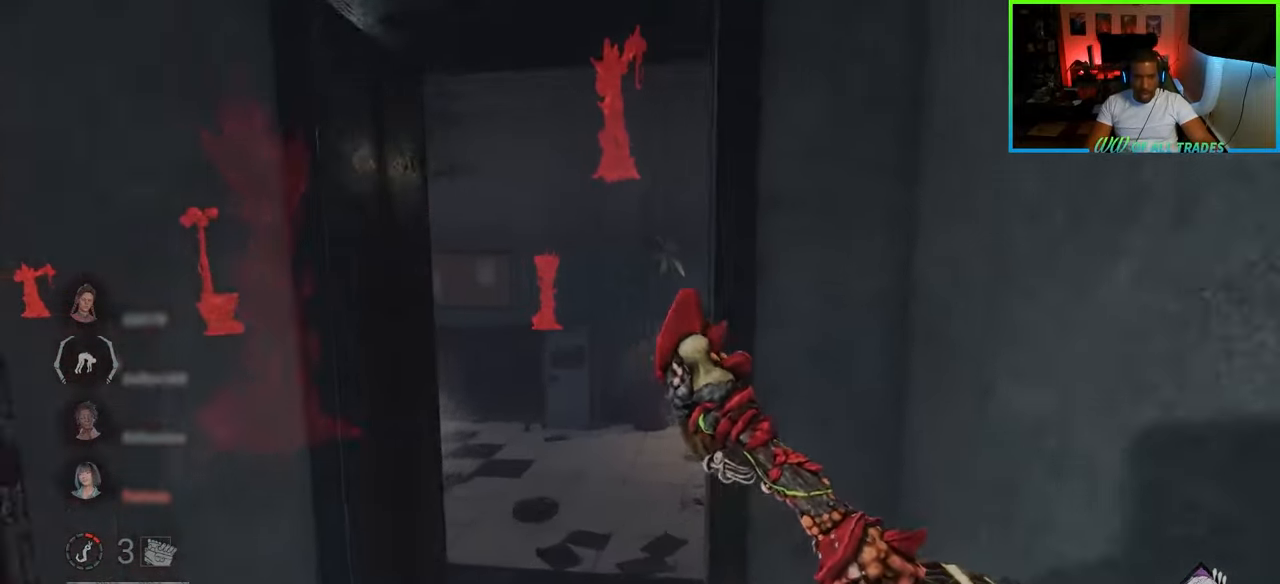
{"keys": ["w"], "mouse": [], "events": [[67, "a", "down"], [400, "a", "up"]]}
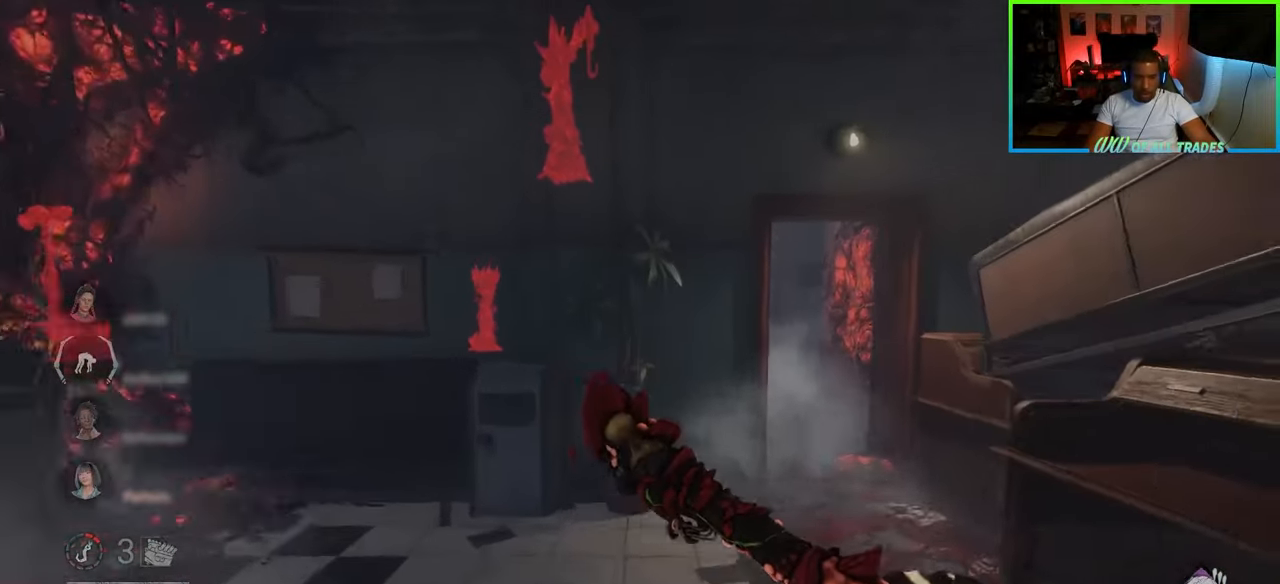
{"keys": ["d", "w"], "mouse": [], "events": [[367, "d", "down"]]}
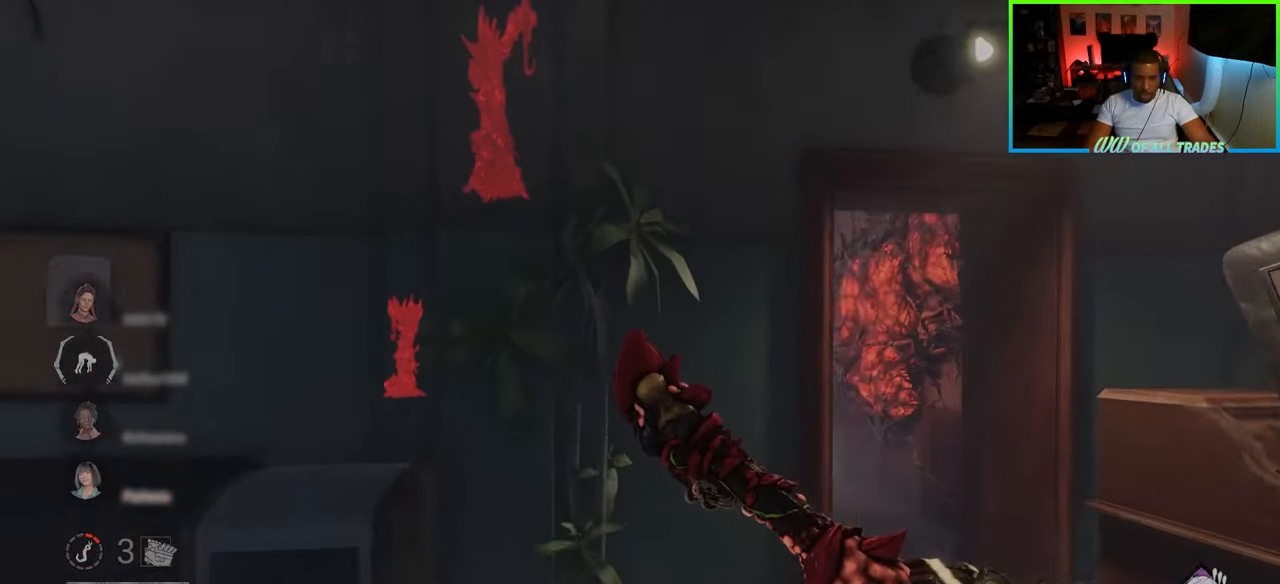
{"keys": ["d", "w"], "mouse": [], "events": []}
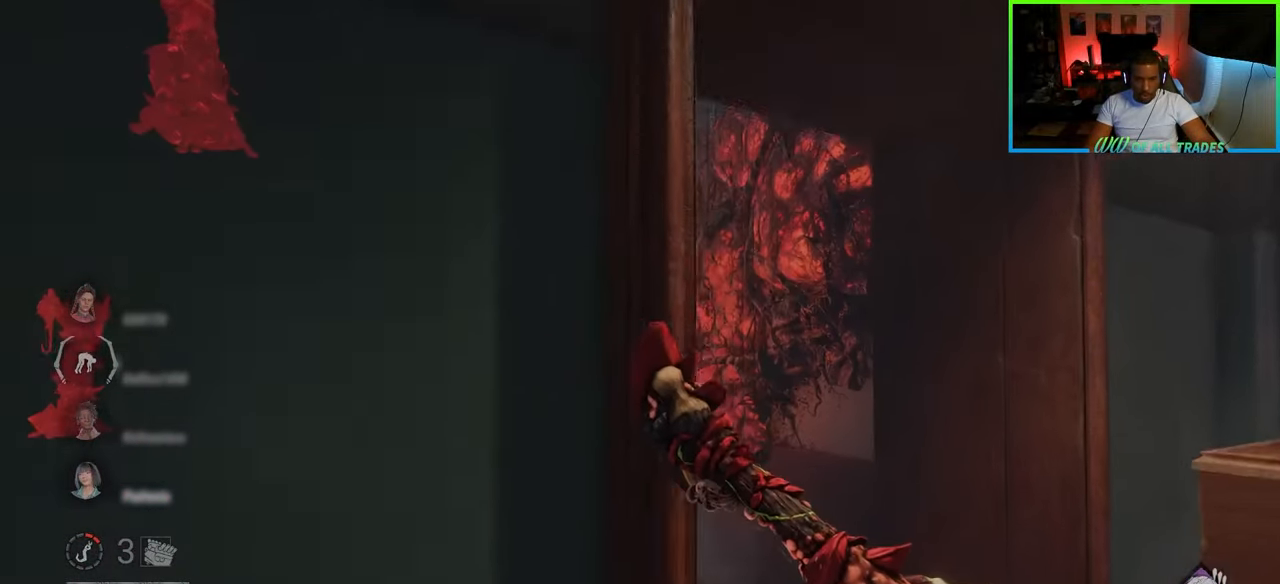
{"keys": ["w"], "mouse": [], "events": [[233, "d", "up"]]}
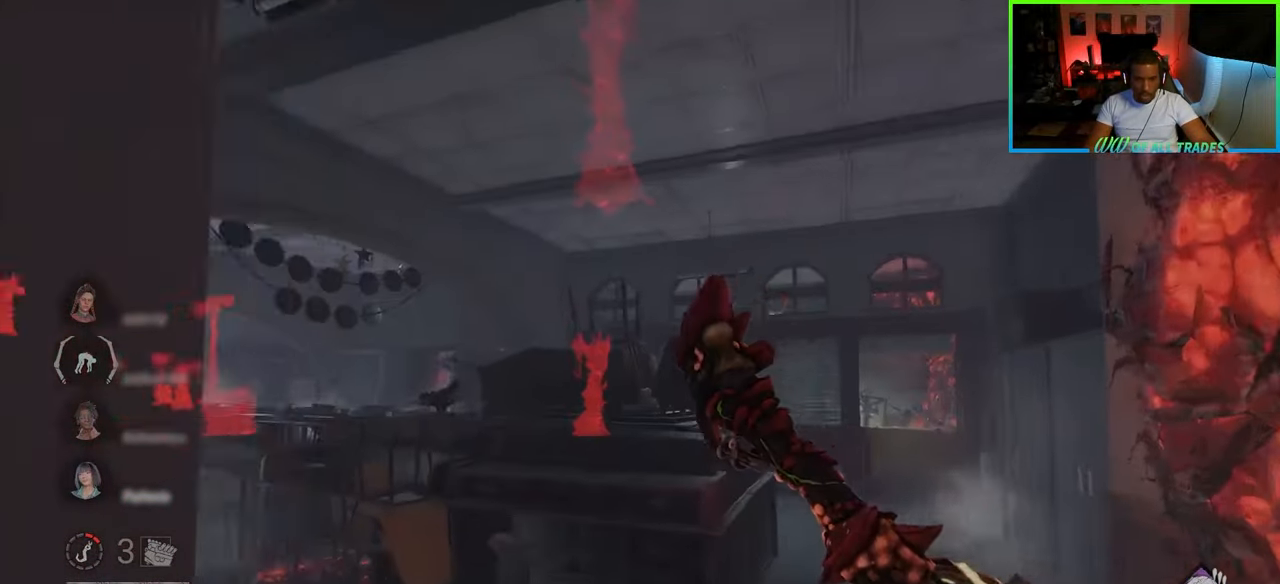
{"keys": ["w"], "mouse": [], "events": [[117, "d", "down"], [317, "d", "up"]]}
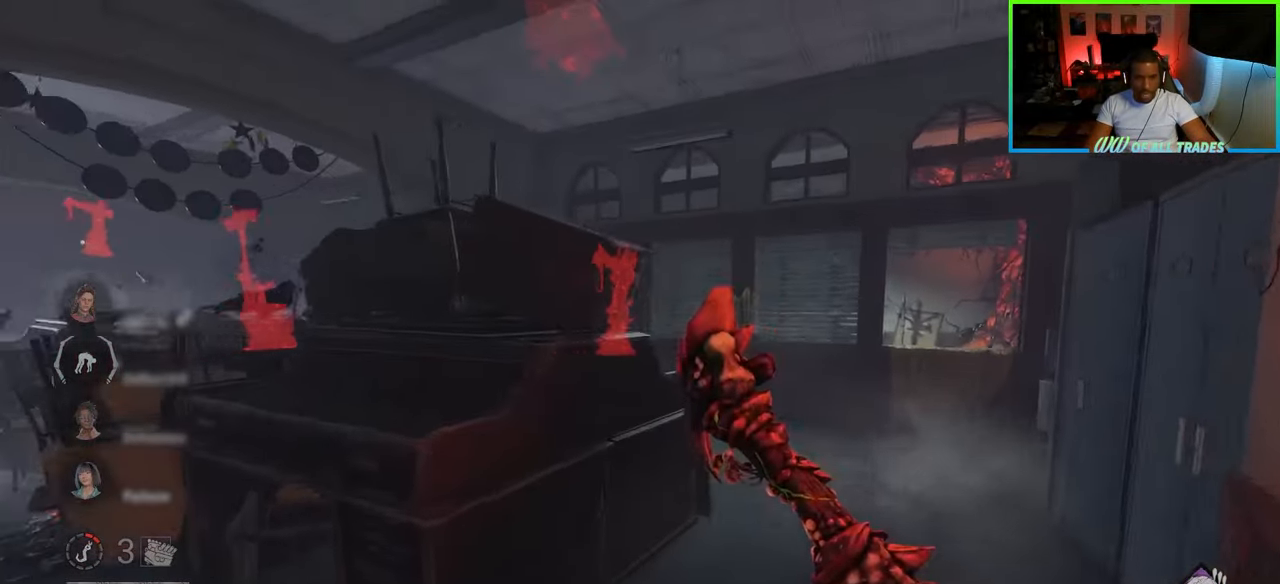
{"keys": ["d", "w"], "mouse": [], "events": [[450, "d", "down"]]}
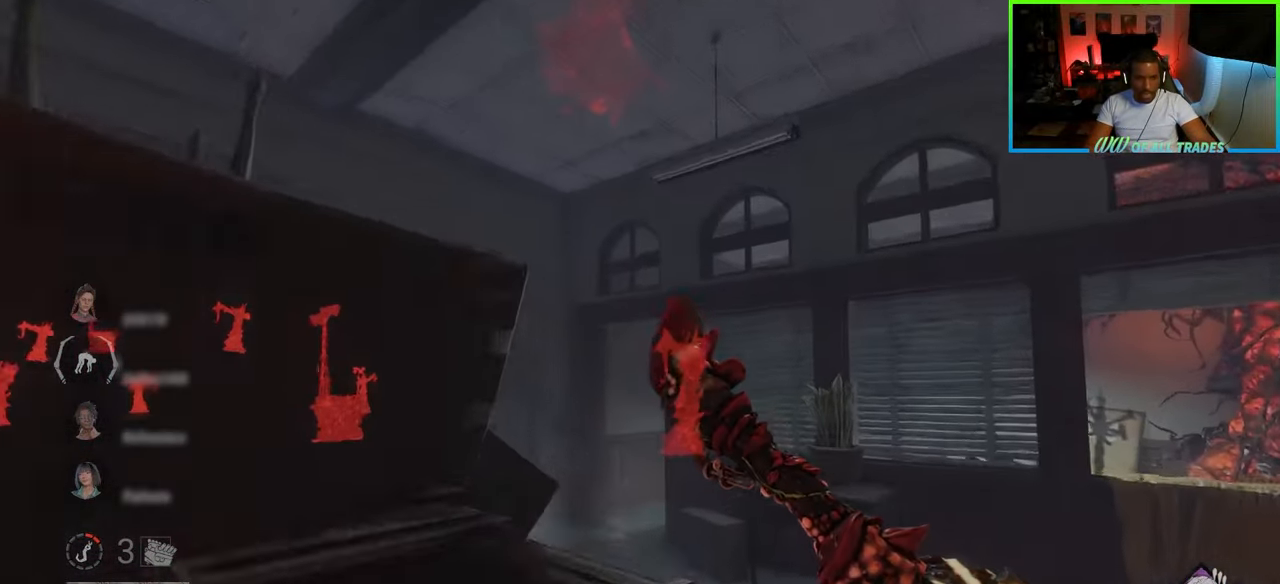
{"keys": ["w"], "mouse": [], "events": [[433, "d", "up"]]}
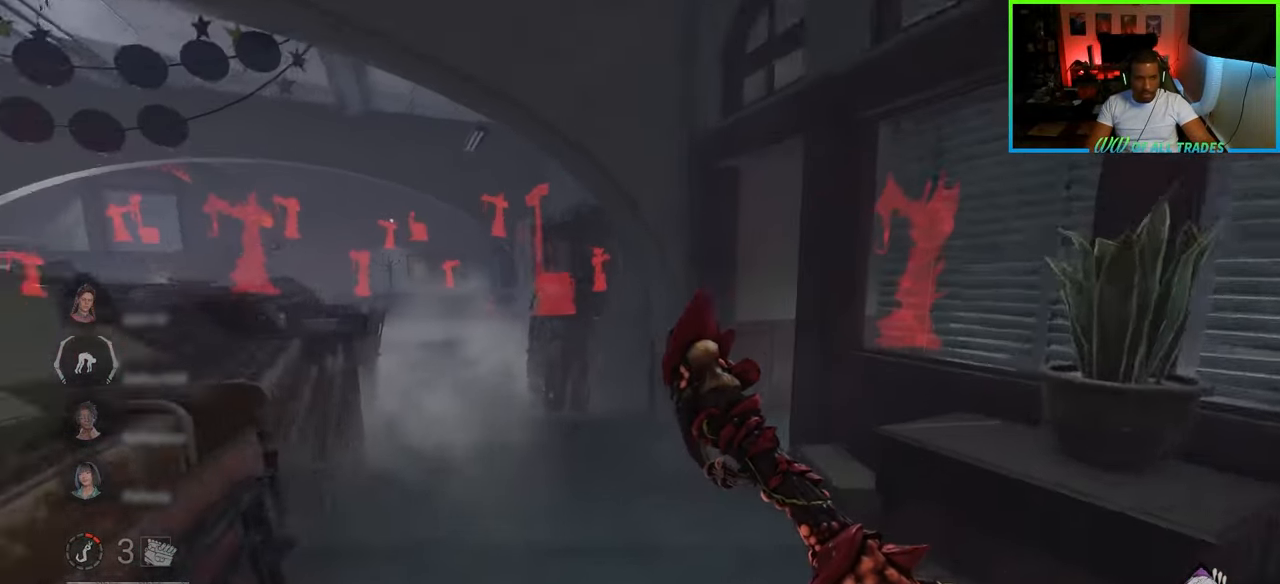
{"keys": ["a", "w"], "mouse": [], "events": [[183, "a", "down"]]}
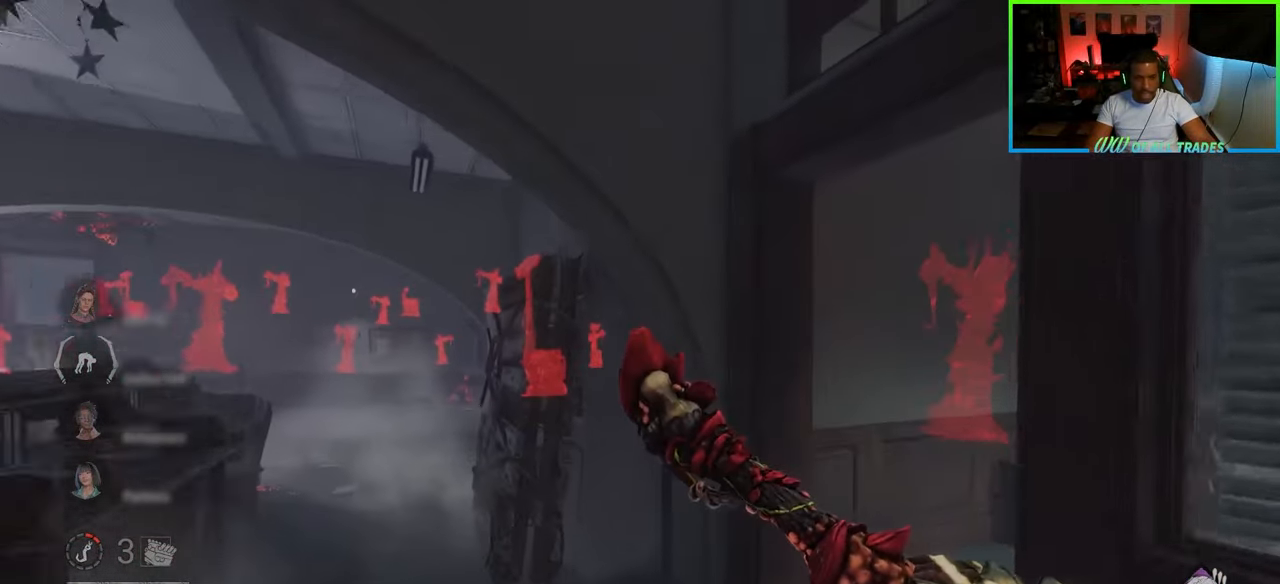
{"keys": ["a", "w"], "mouse": [], "events": []}
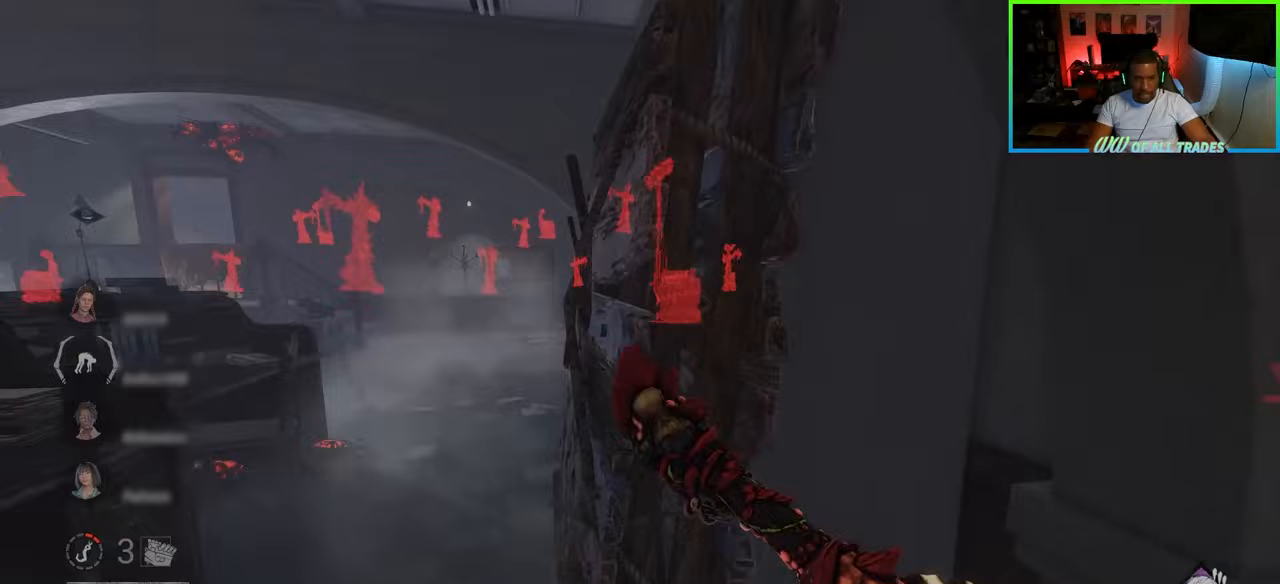
{"keys": ["a", "w"], "mouse": [], "events": []}